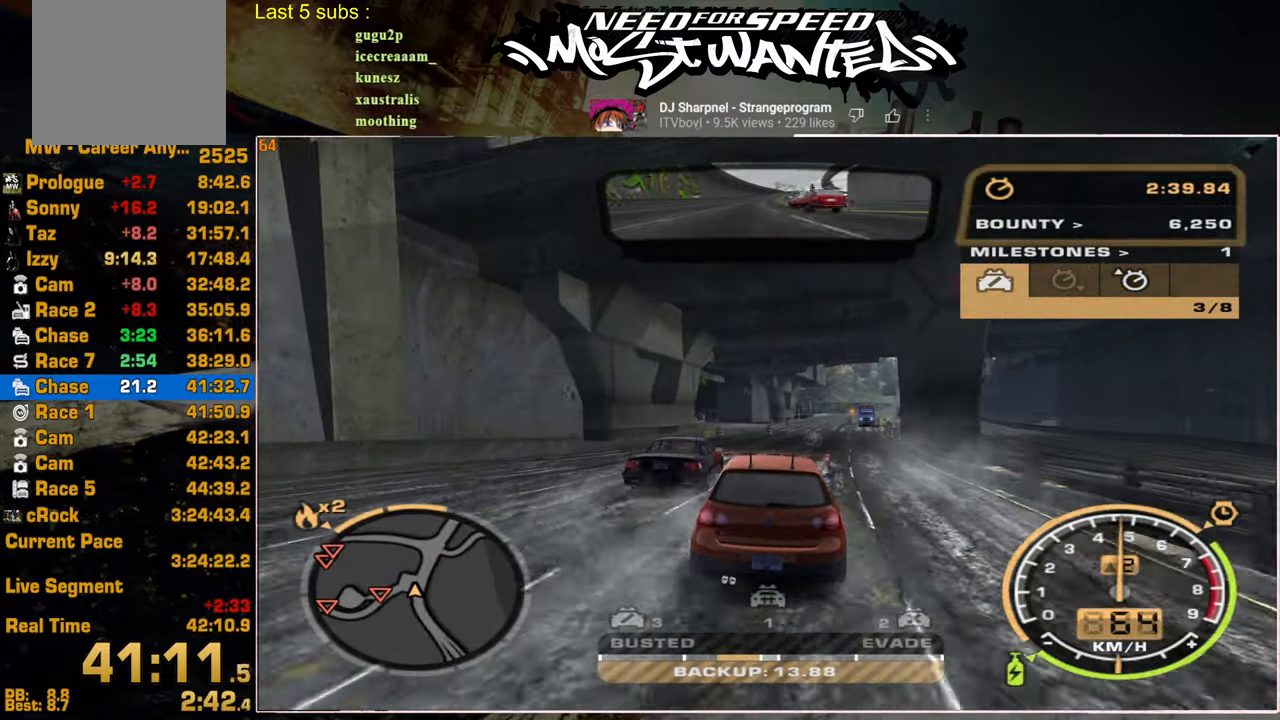
Gameplay with a controller (PlayStation layout); each line is a JSON object with the inputs held at the frame after it. "events" lists button and stick changes between this image and that frame as [ms after this image, input, new state], when the widget could be followed in between.
{"buttons": [], "left_stick": "center", "right_stick": "center", "events": [[100, "R2", "down"], [317, "R2", "up"]]}
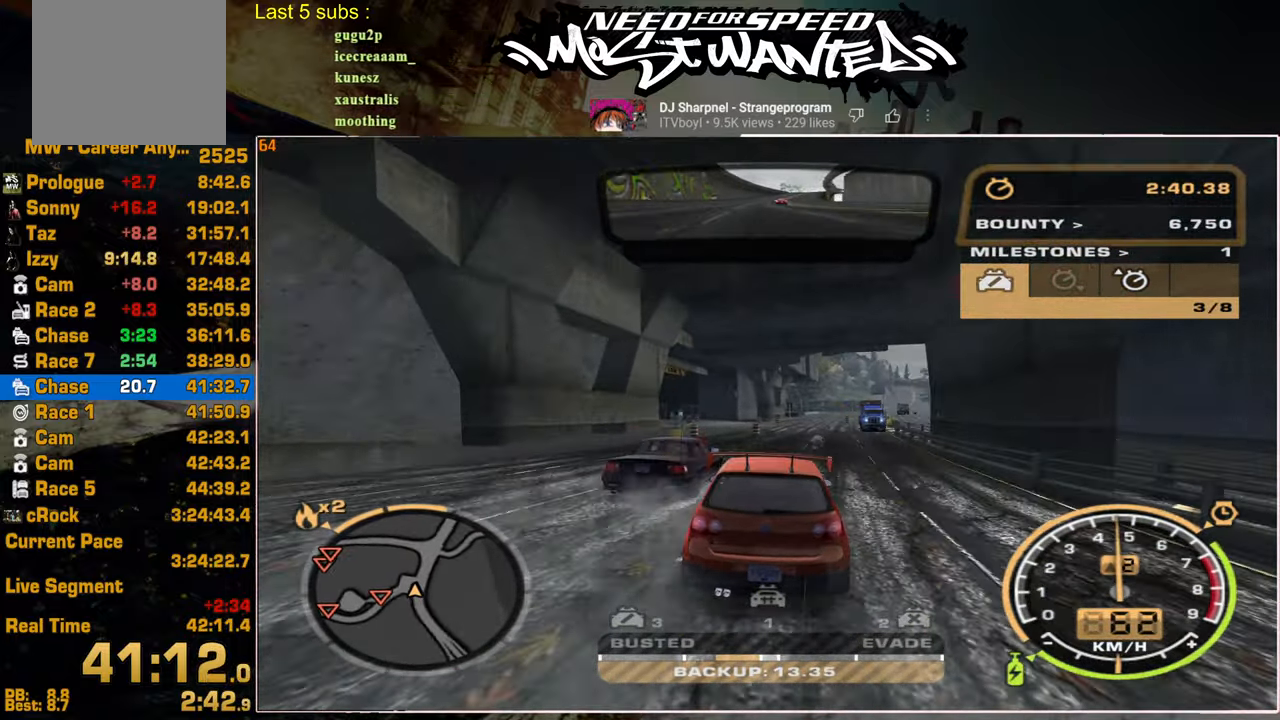
{"buttons": ["R2"], "left_stick": "center", "right_stick": "center", "events": [[384, "R2", "down"]]}
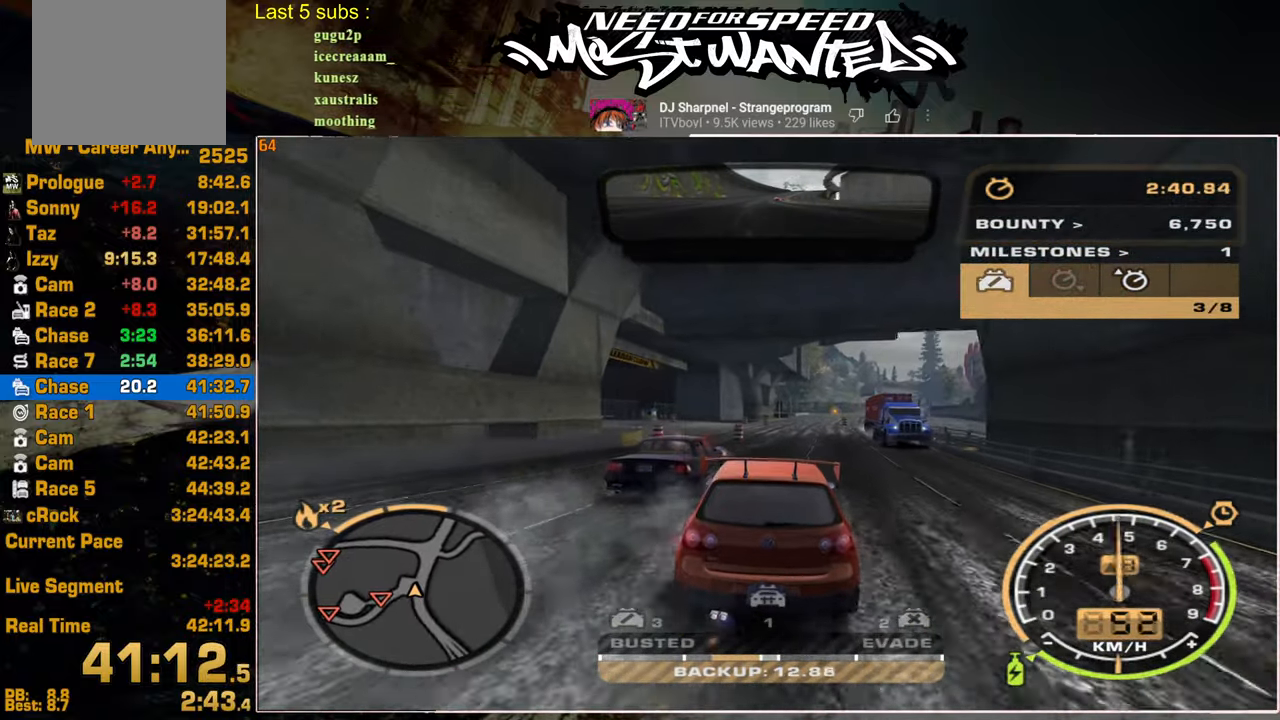
{"buttons": ["R2"], "left_stick": "center", "right_stick": "center", "events": [[100, "R2", "up"], [200, "R2", "down"], [400, "R2", "up"], [500, "R2", "down"]]}
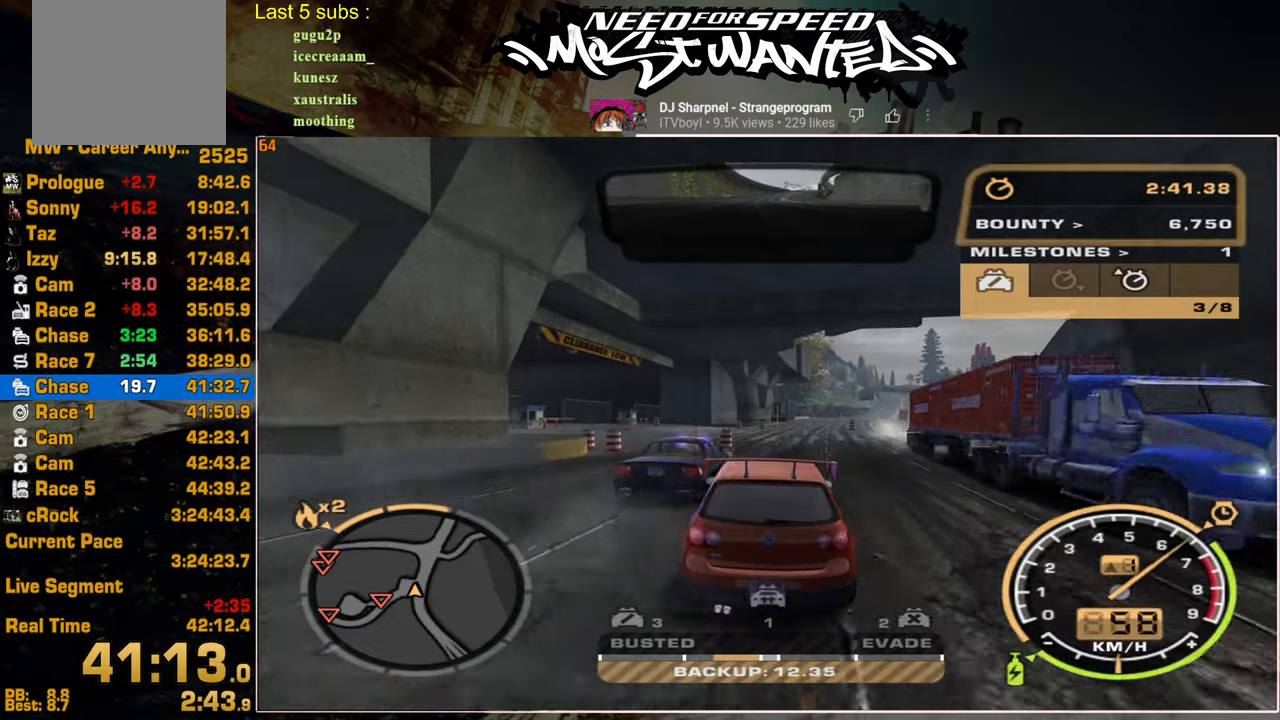
{"buttons": ["R2"], "left_stick": "center", "right_stick": "center", "events": [[184, "R2", "up"], [284, "R2", "down"], [400, "R2", "up"], [484, "R2", "down"]]}
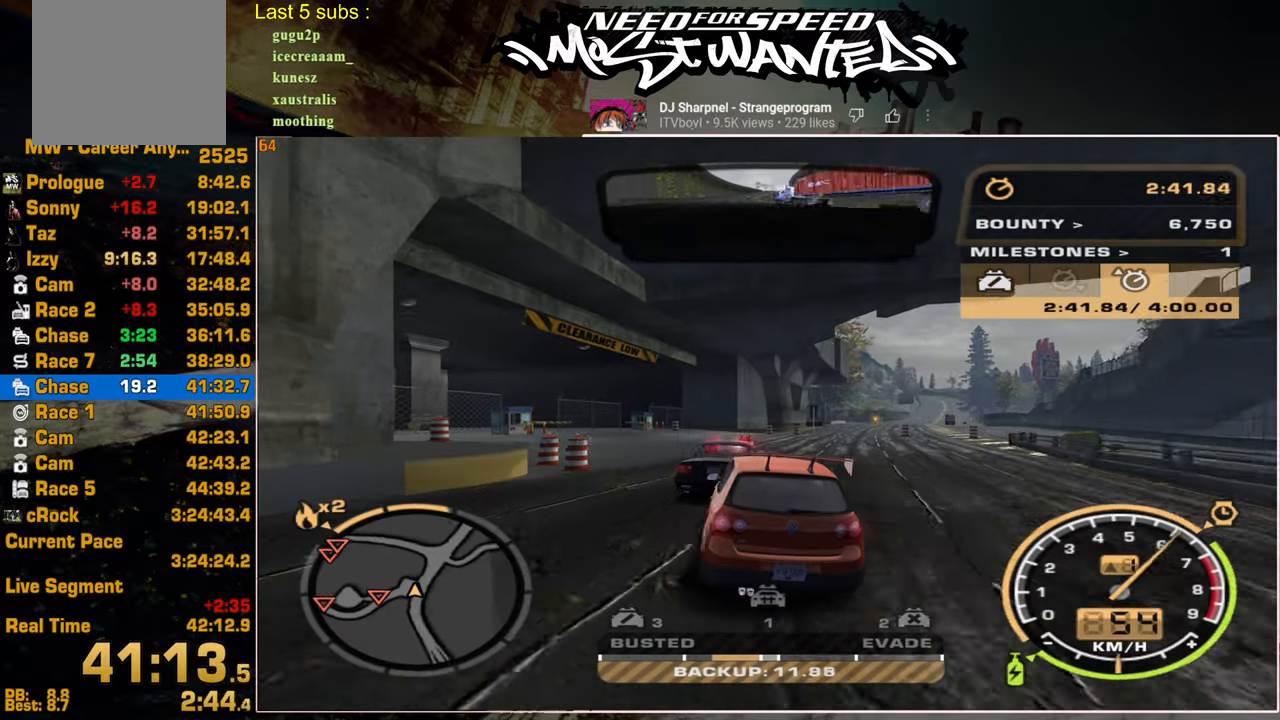
{"buttons": ["R2"], "left_stick": "center", "right_stick": "center", "events": [[167, "R2", "up"], [400, "R2", "down"]]}
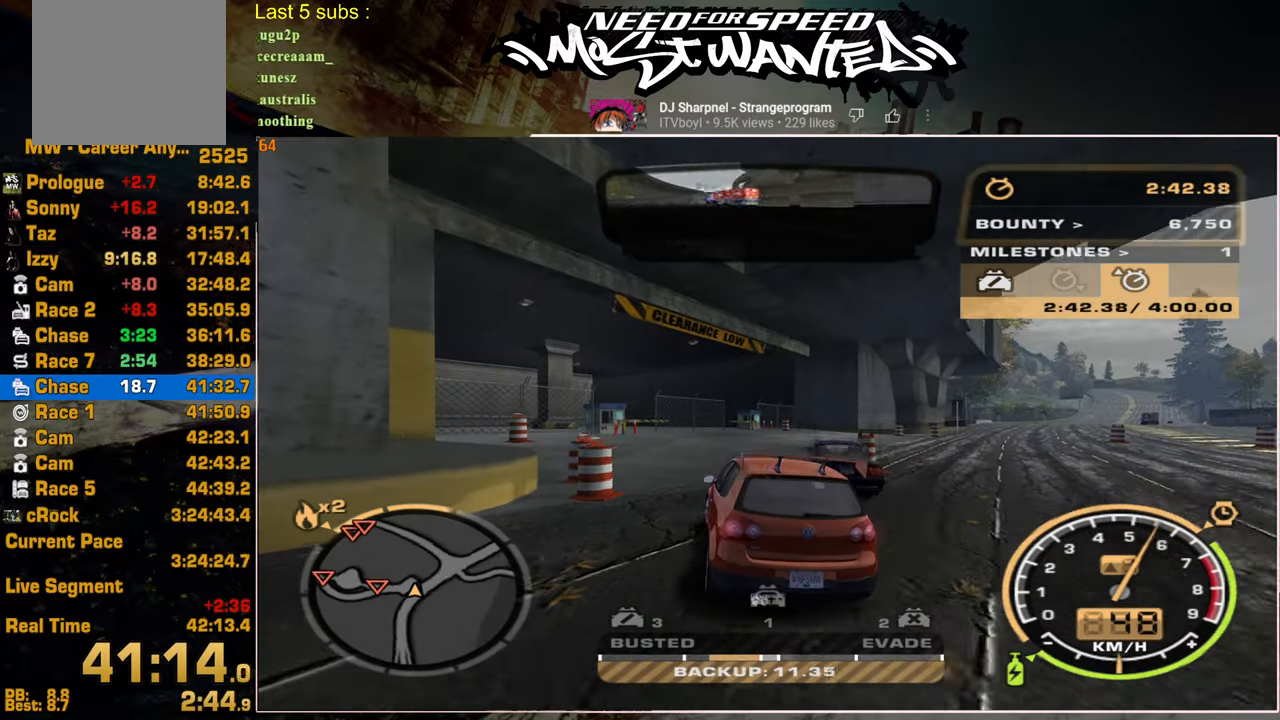
{"buttons": ["R2"], "left_stick": "center", "right_stick": "center", "events": []}
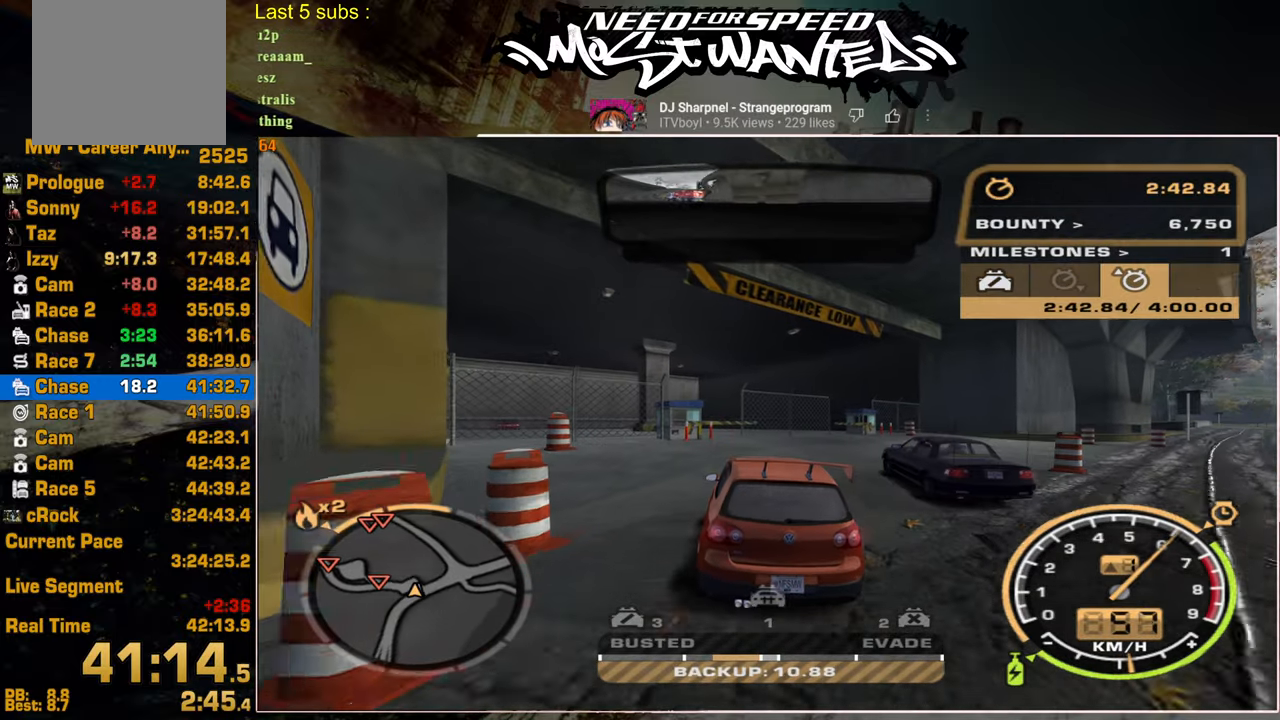
{"buttons": ["R2"], "left_stick": "center", "right_stick": "center", "events": []}
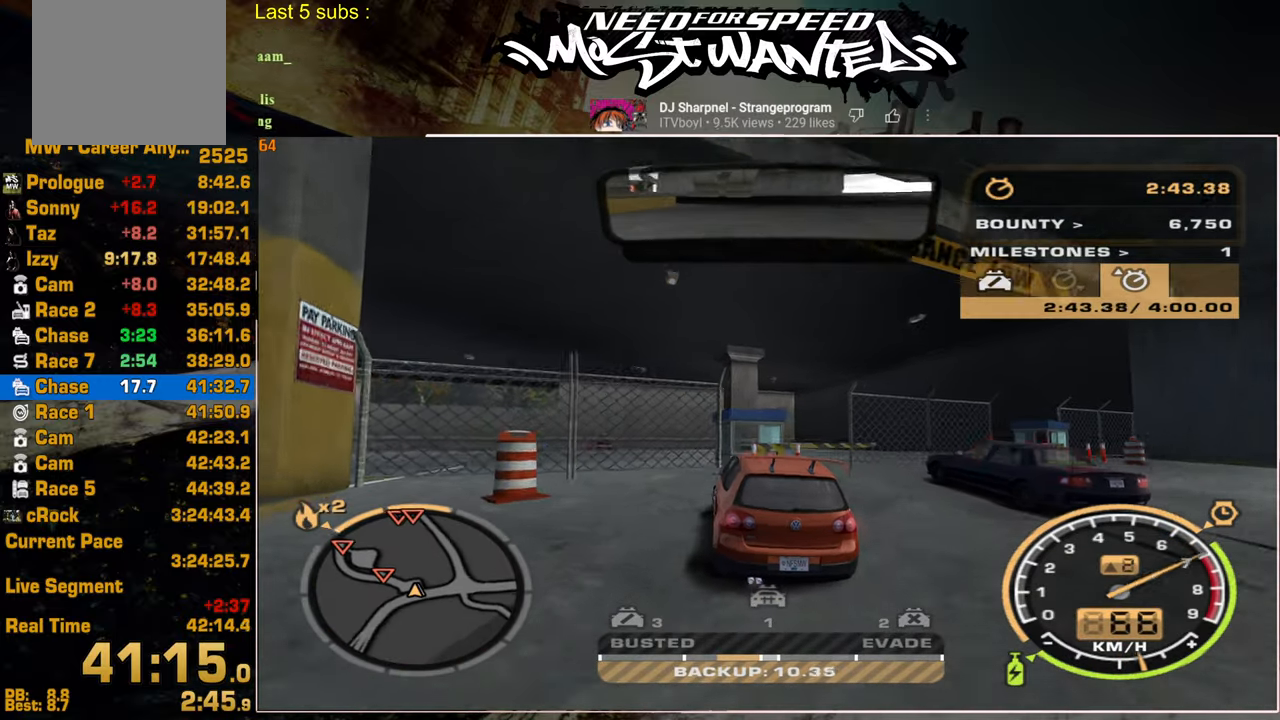
{"buttons": ["R2"], "left_stick": "center", "right_stick": "center", "events": [[17, "L2", "down"], [34, "R2", "up"], [150, "L2", "up"], [367, "R2", "down"]]}
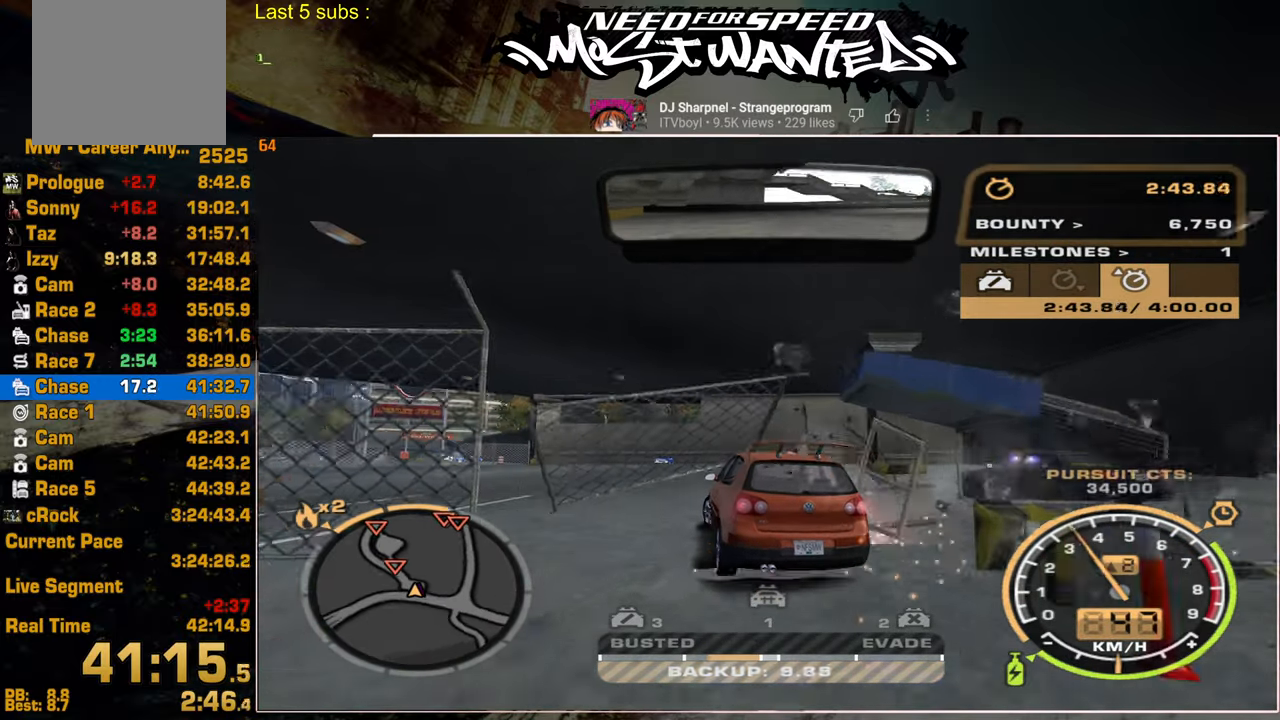
{"buttons": ["R2"], "left_stick": "center", "right_stick": "center", "events": []}
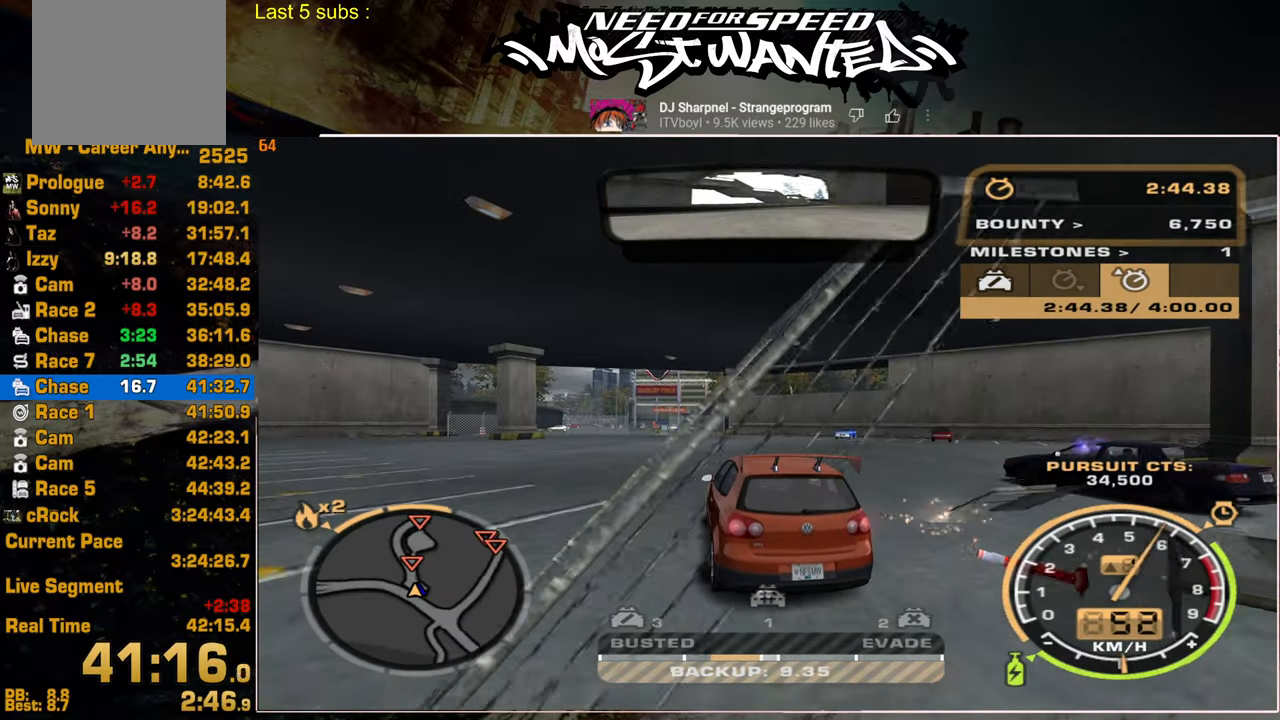
{"buttons": ["R2"], "left_stick": "center", "right_stick": "center", "events": []}
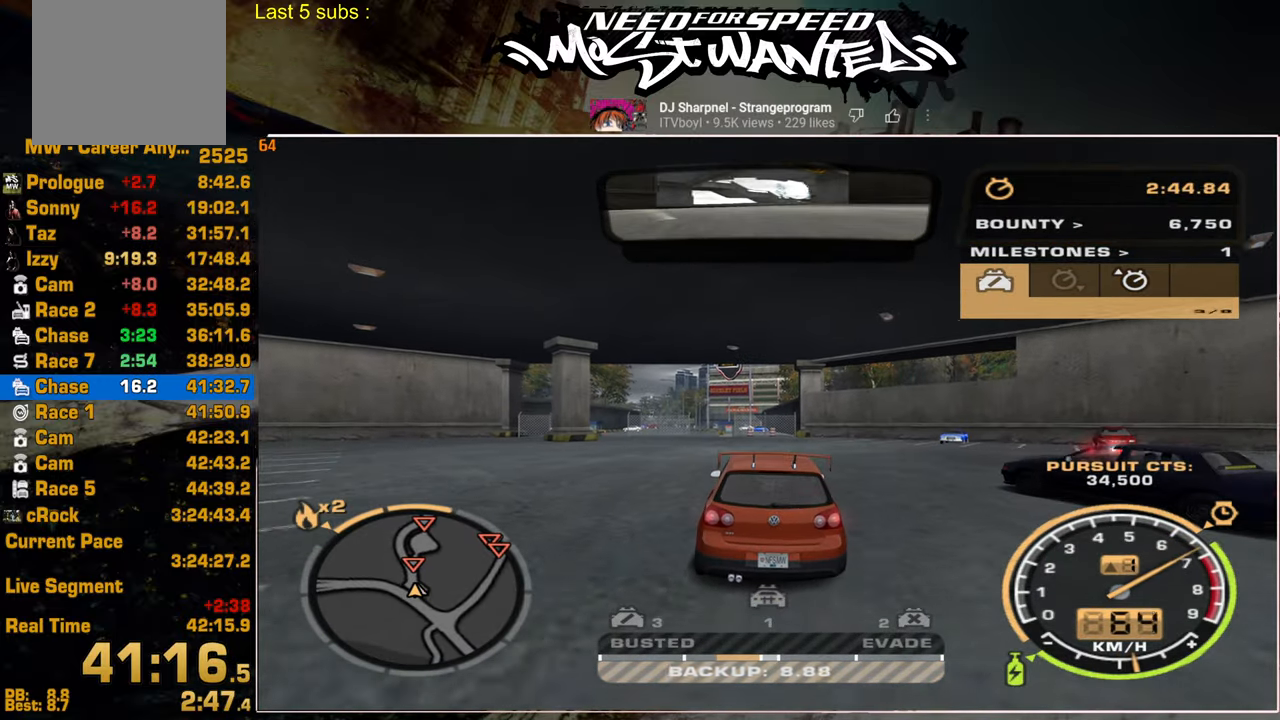
{"buttons": ["R2"], "left_stick": "center", "right_stick": "center", "events": []}
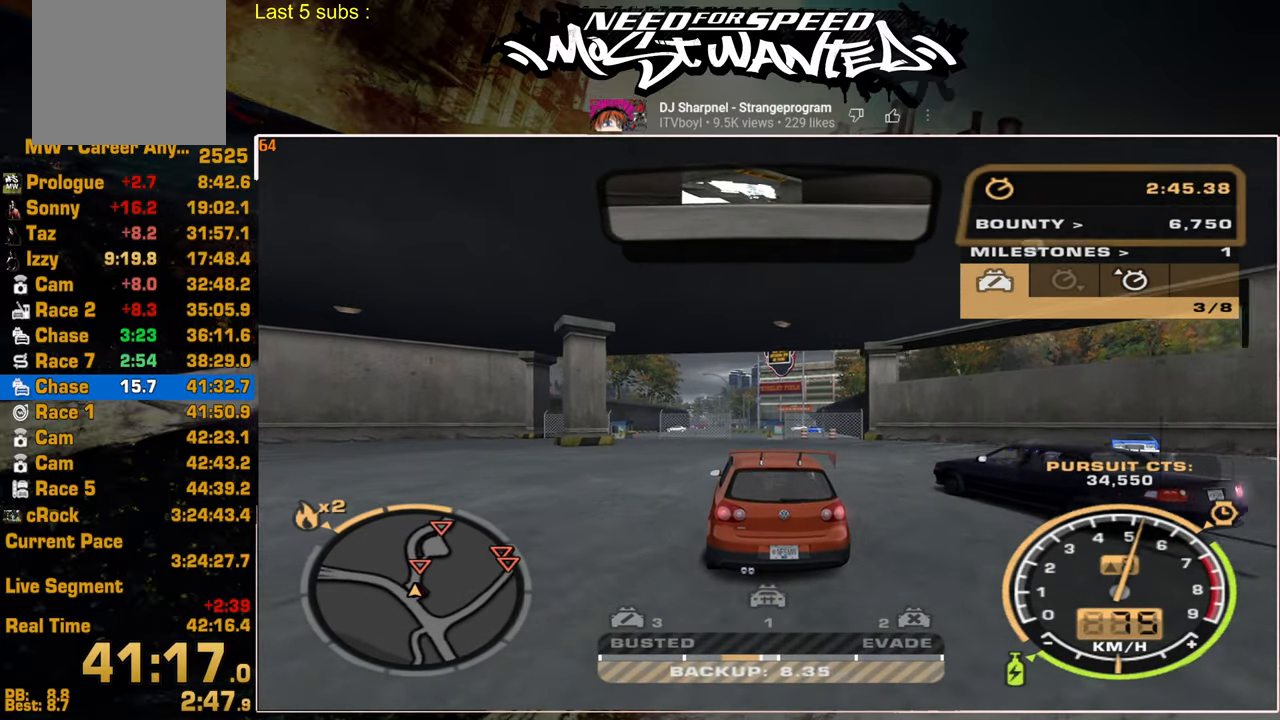
{"buttons": ["R2"], "left_stick": "center", "right_stick": "center", "events": []}
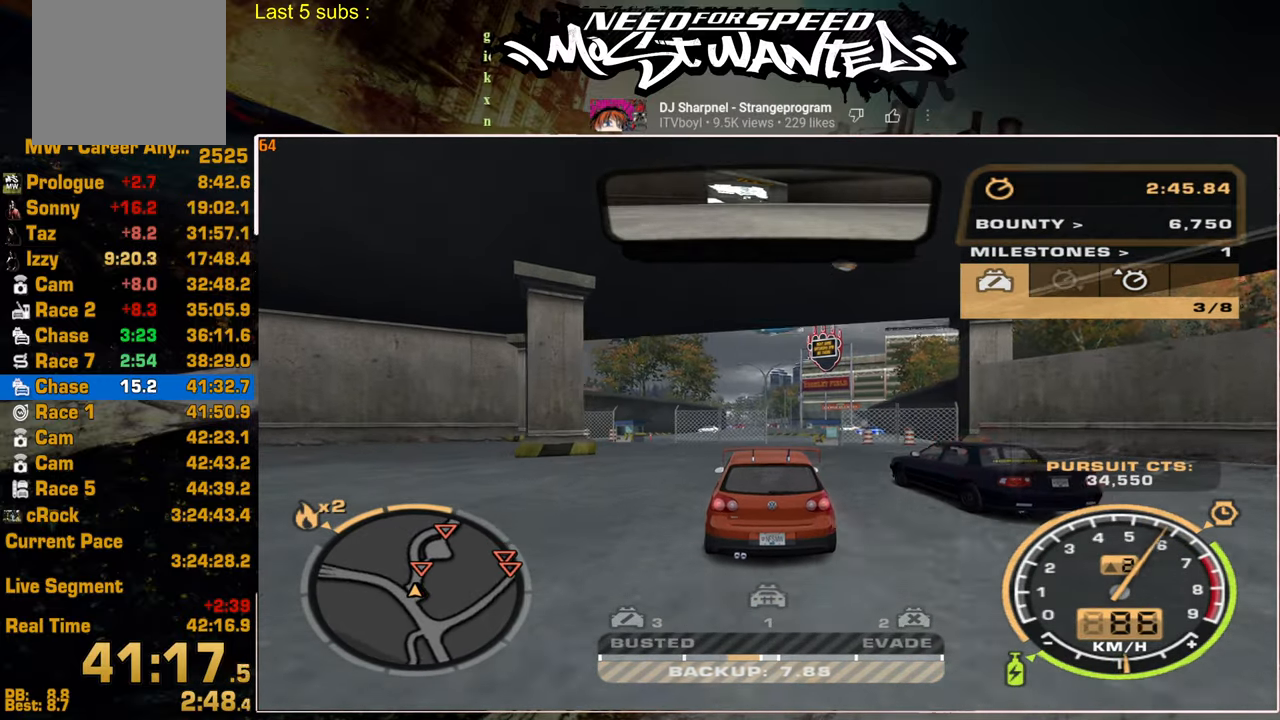
{"buttons": ["R2"], "left_stick": "center", "right_stick": "center", "events": []}
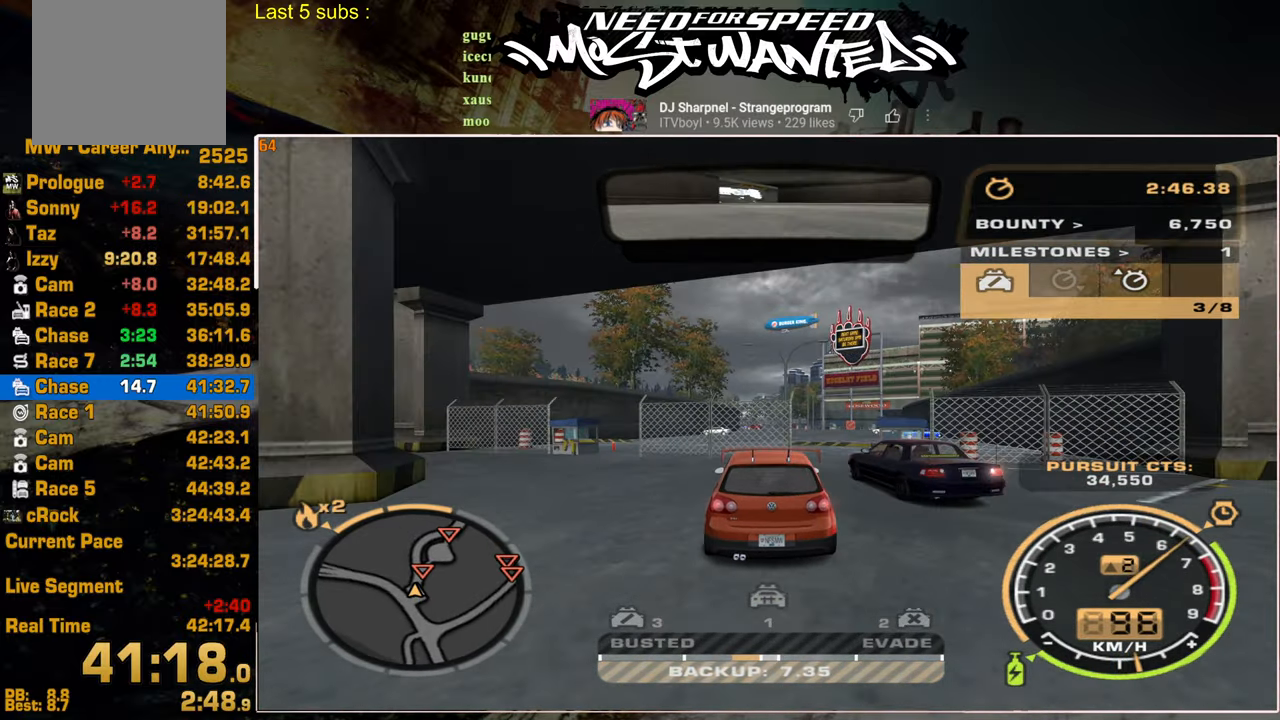
{"buttons": ["R2"], "left_stick": "center", "right_stick": "center", "events": []}
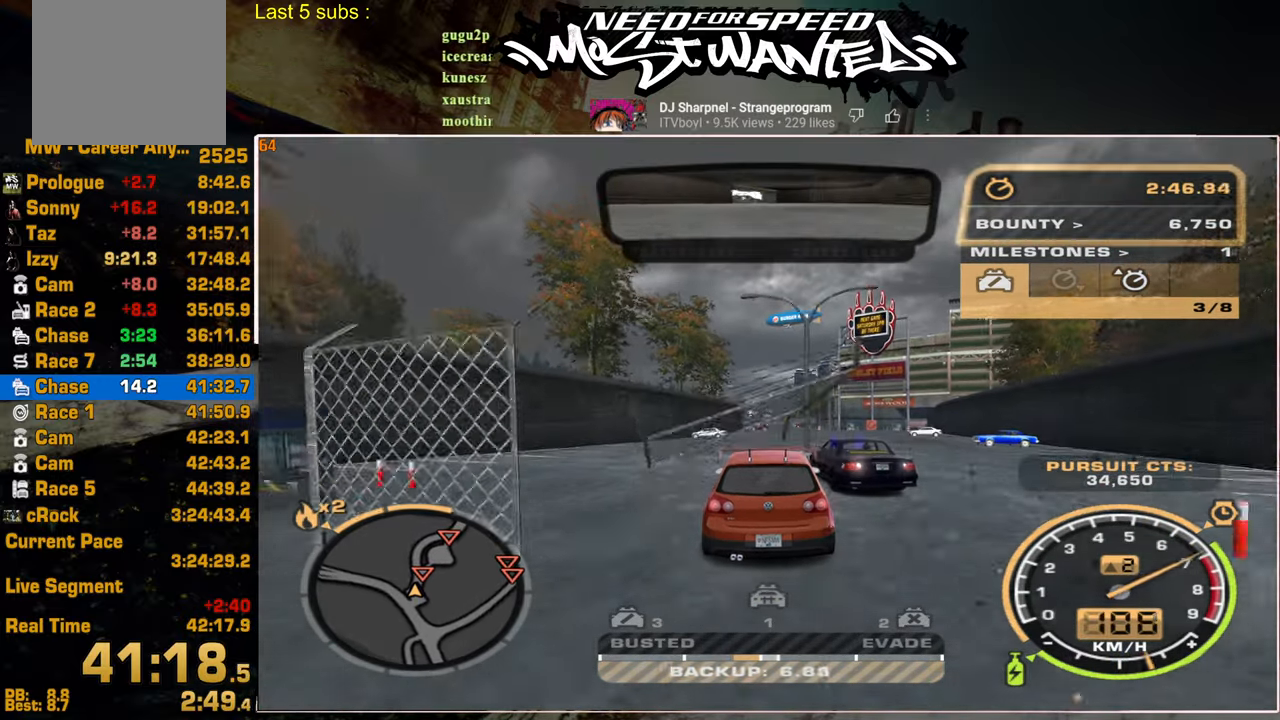
{"buttons": ["R2"], "left_stick": "center", "right_stick": "center", "events": []}
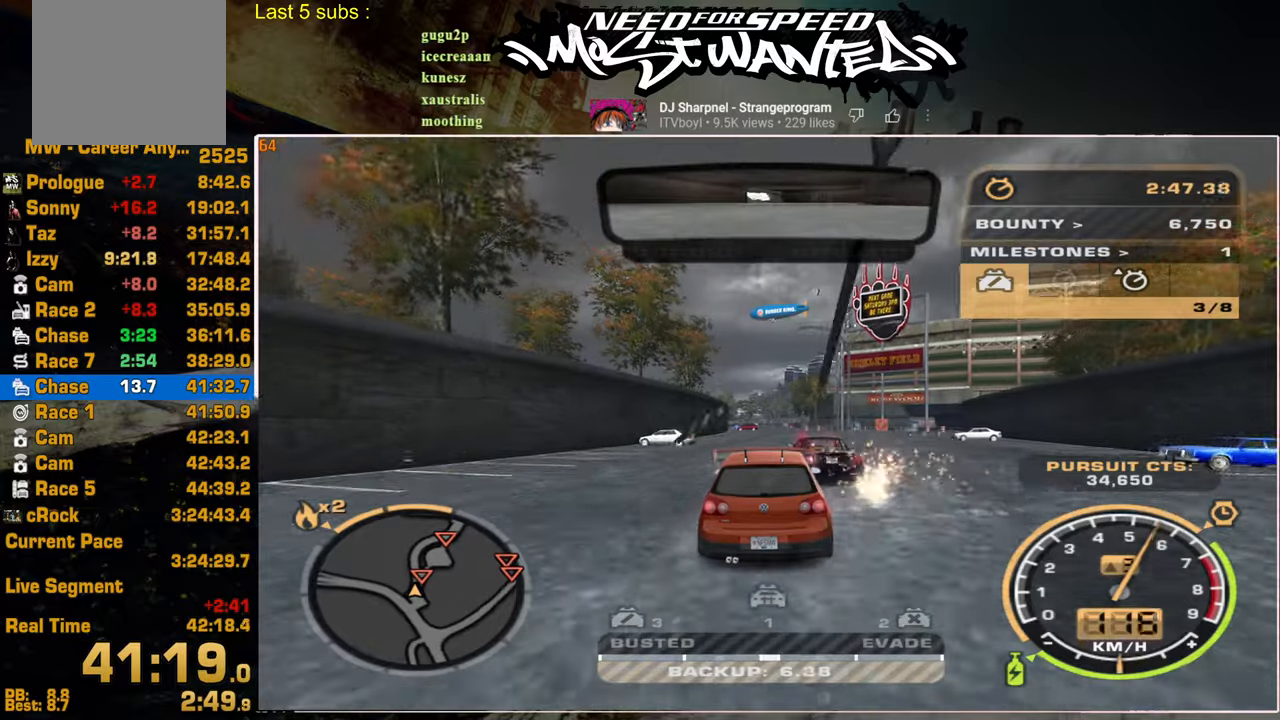
{"buttons": ["R2"], "left_stick": "center", "right_stick": "center", "events": []}
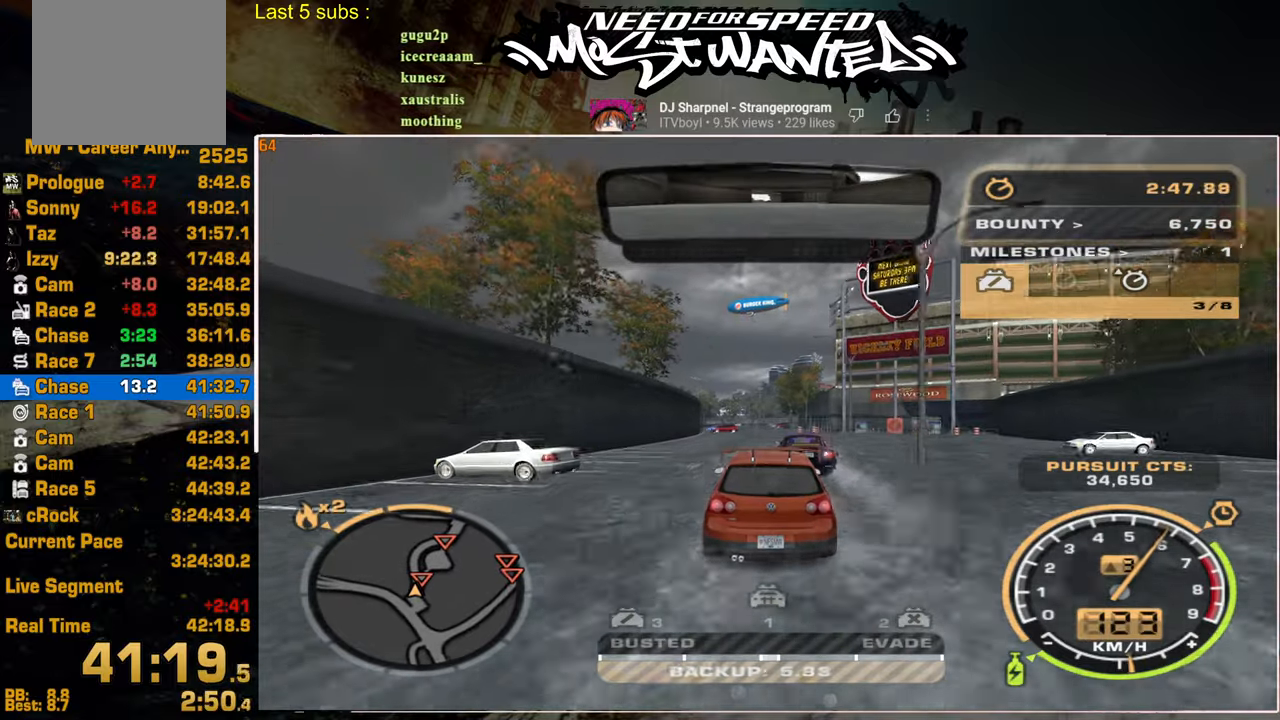
{"buttons": ["R2"], "left_stick": "center", "right_stick": "center", "events": []}
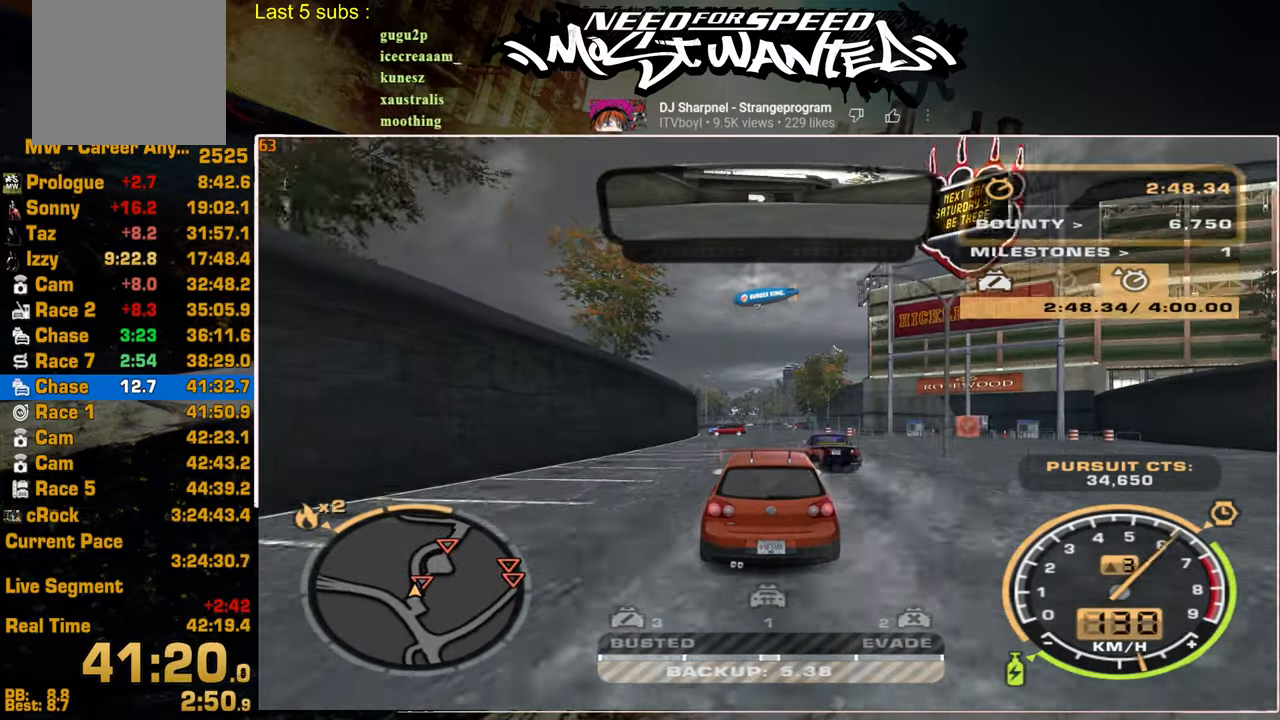
{"buttons": ["R2"], "left_stick": "center", "right_stick": "center", "events": []}
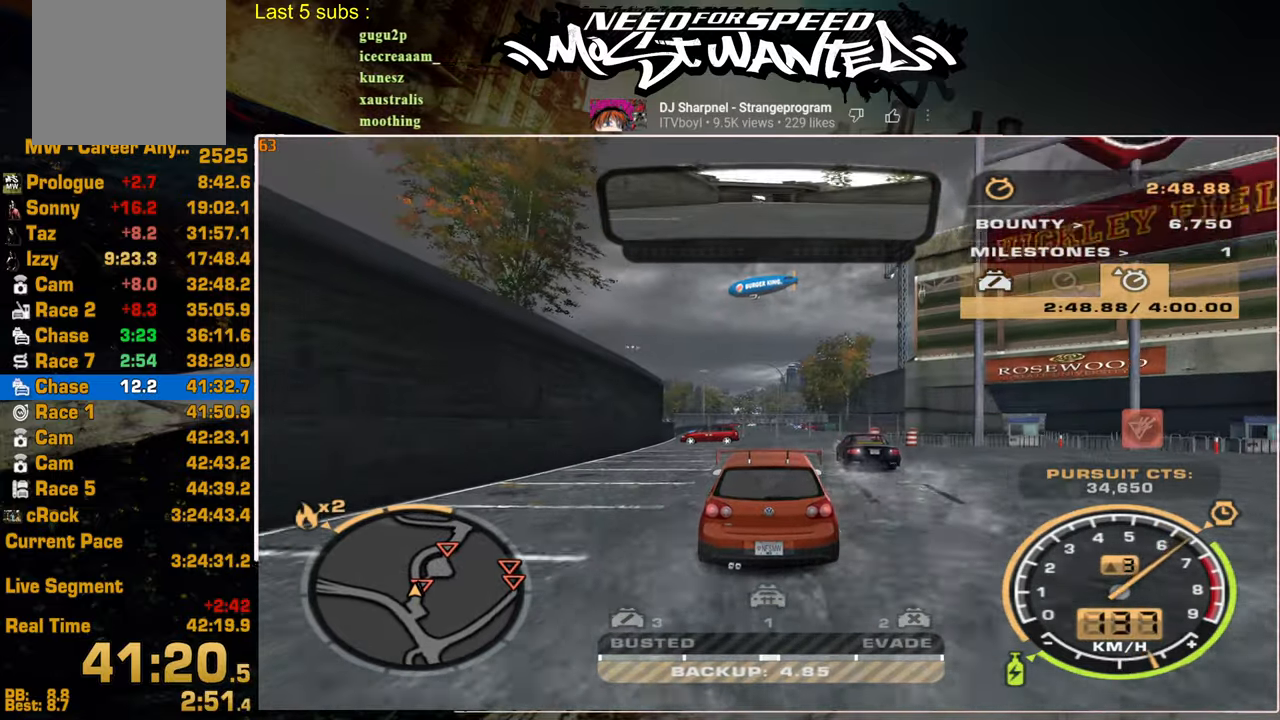
{"buttons": ["R2"], "left_stick": "center", "right_stick": "center", "events": []}
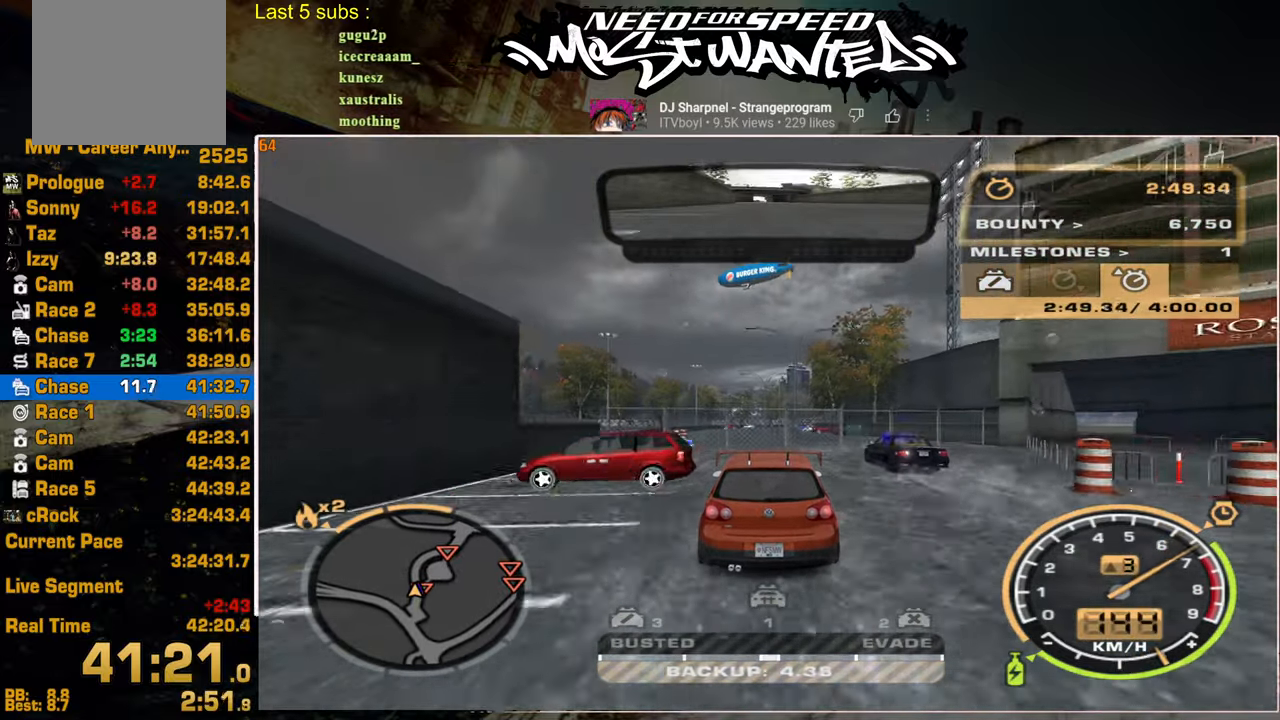
{"buttons": ["R2"], "left_stick": "center", "right_stick": "center", "events": []}
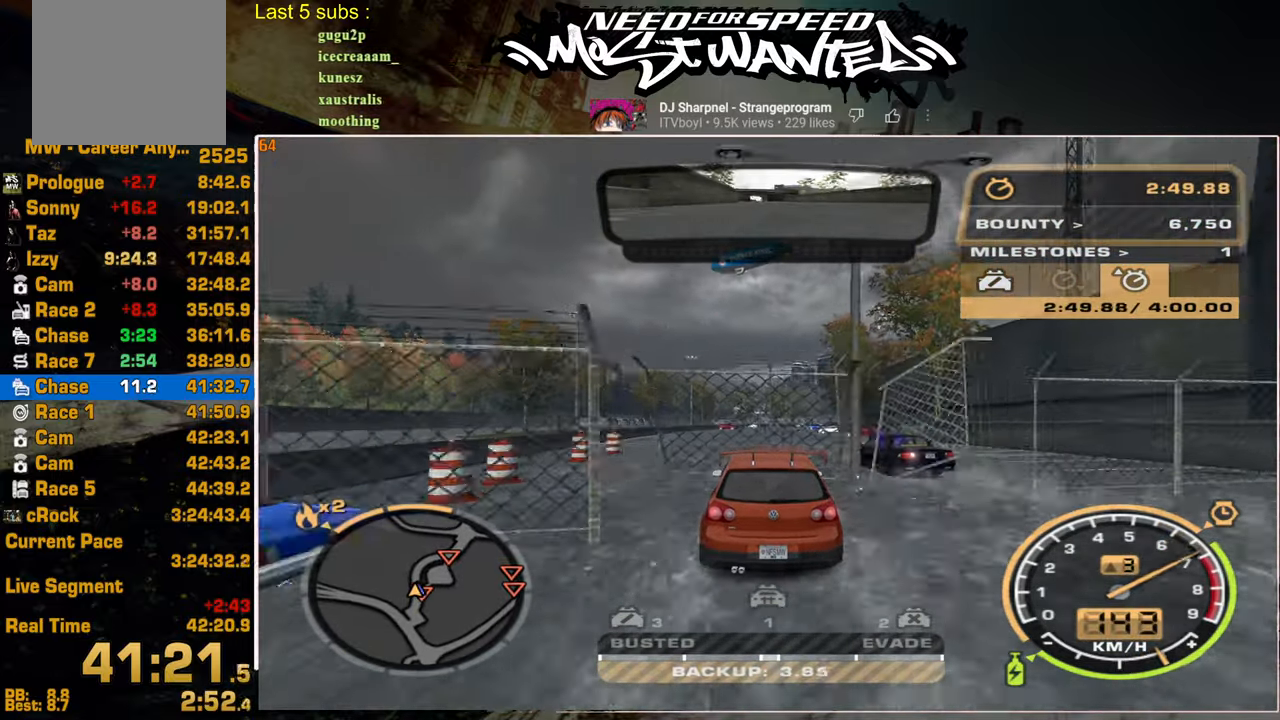
{"buttons": ["L1", "R2"], "left_stick": "center", "right_stick": "center", "events": [[334, "L1", "down"]]}
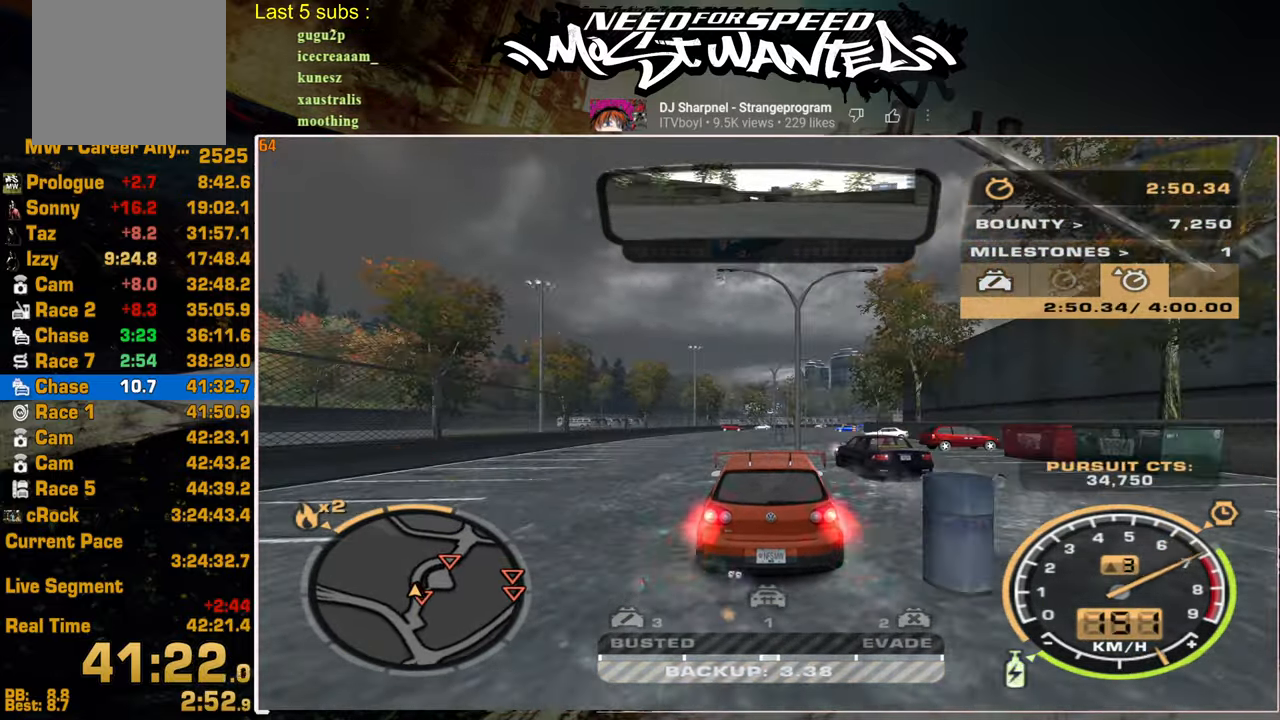
{"buttons": ["L1", "R2"], "left_stick": "center", "right_stick": "center", "events": []}
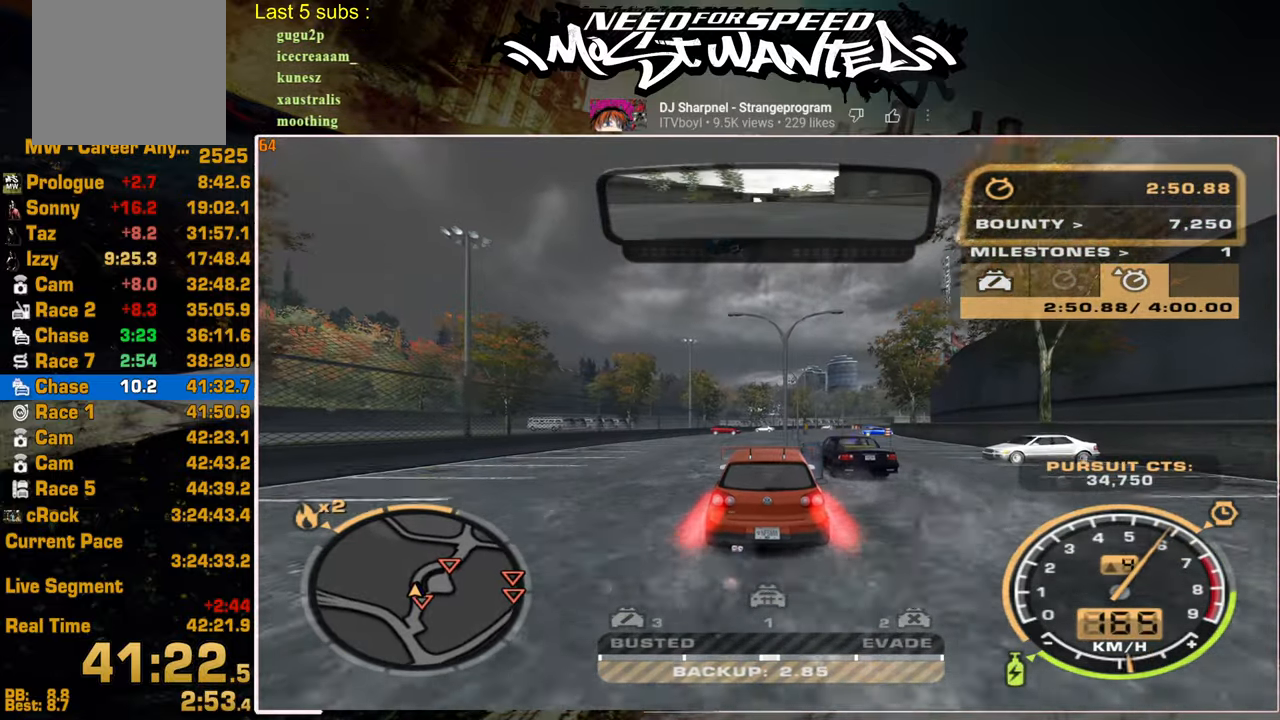
{"buttons": ["R2"], "left_stick": "center", "right_stick": "center", "events": [[100, "L1", "up"]]}
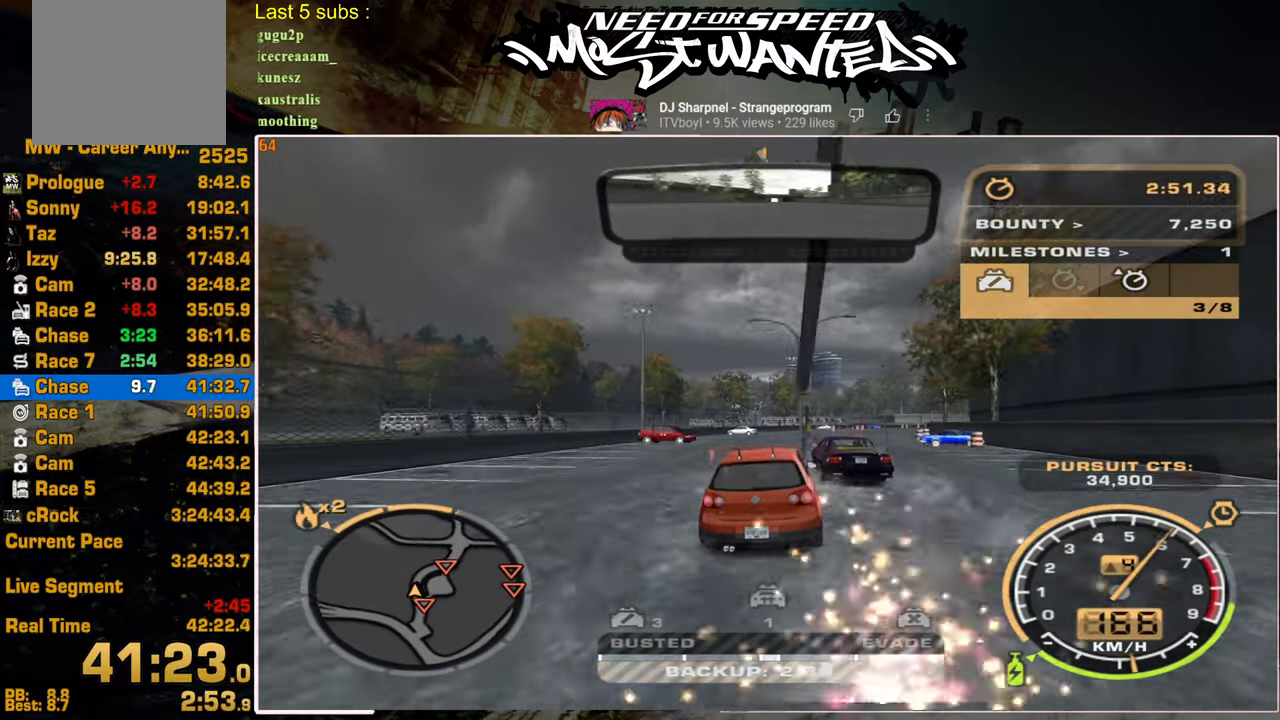
{"buttons": ["R2"], "left_stick": "center", "right_stick": "center", "events": []}
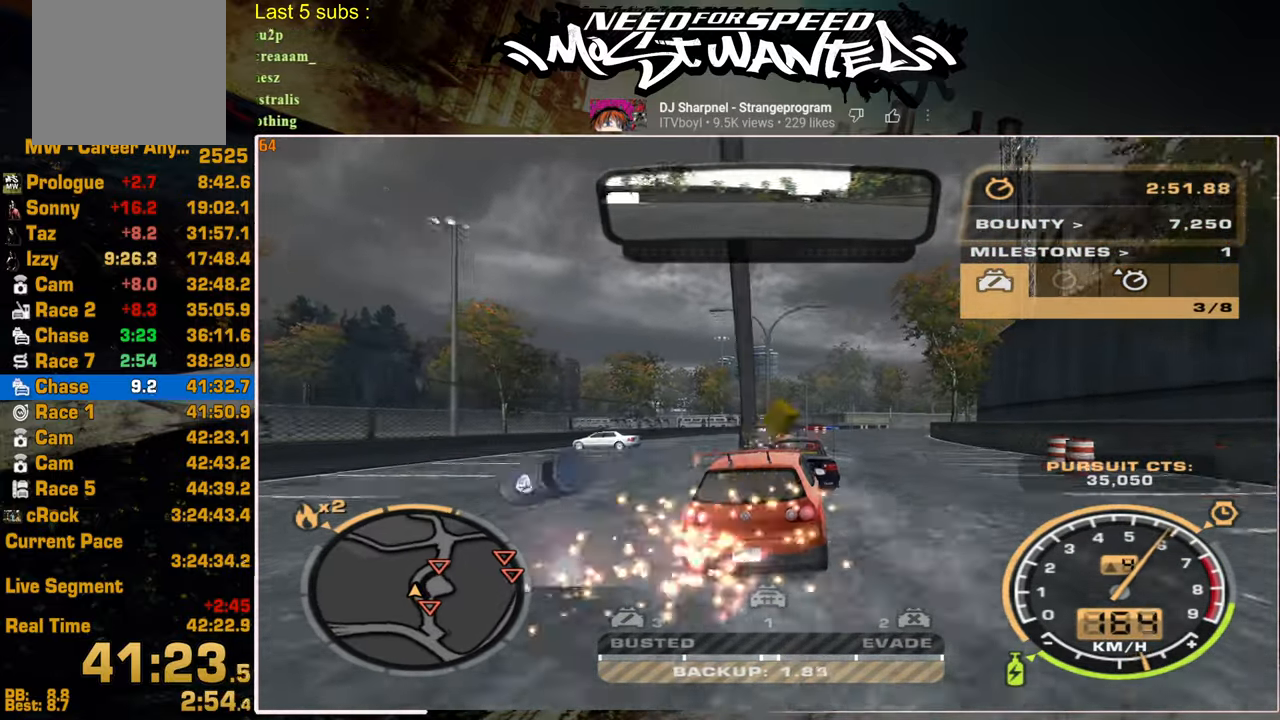
{"buttons": ["R2"], "left_stick": "center", "right_stick": "center", "events": []}
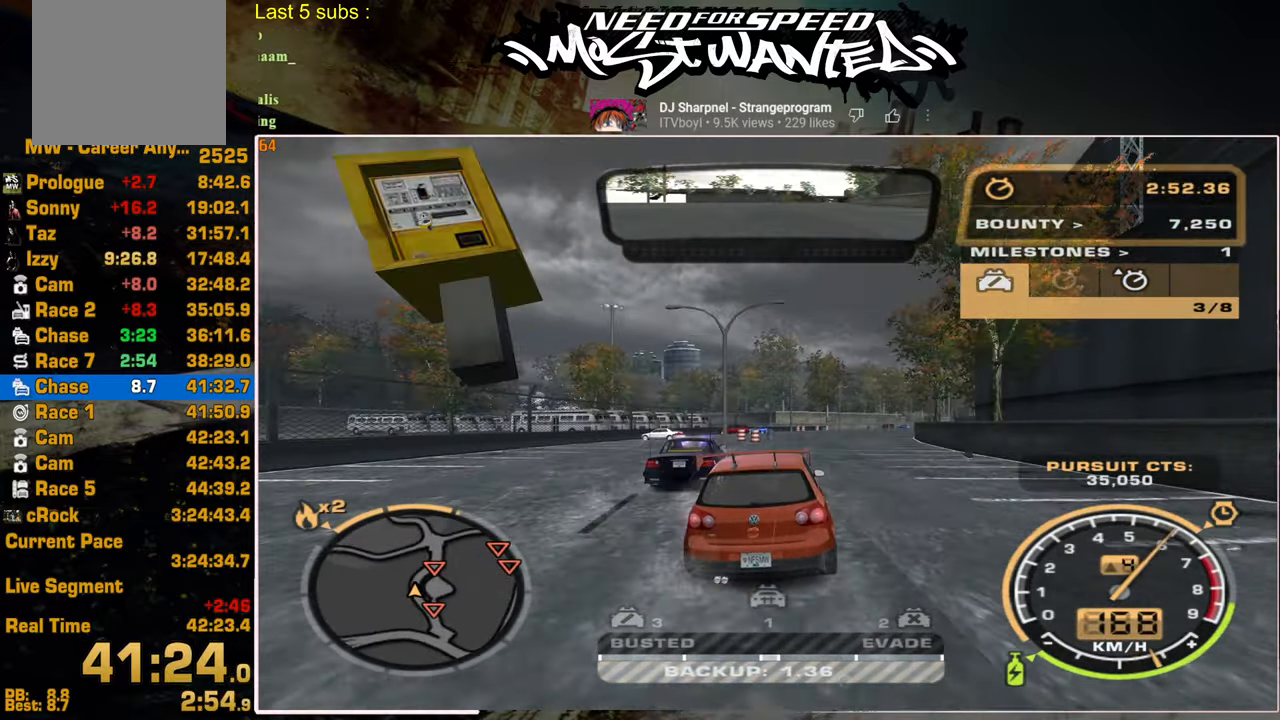
{"buttons": ["R2"], "left_stick": "center", "right_stick": "center", "events": []}
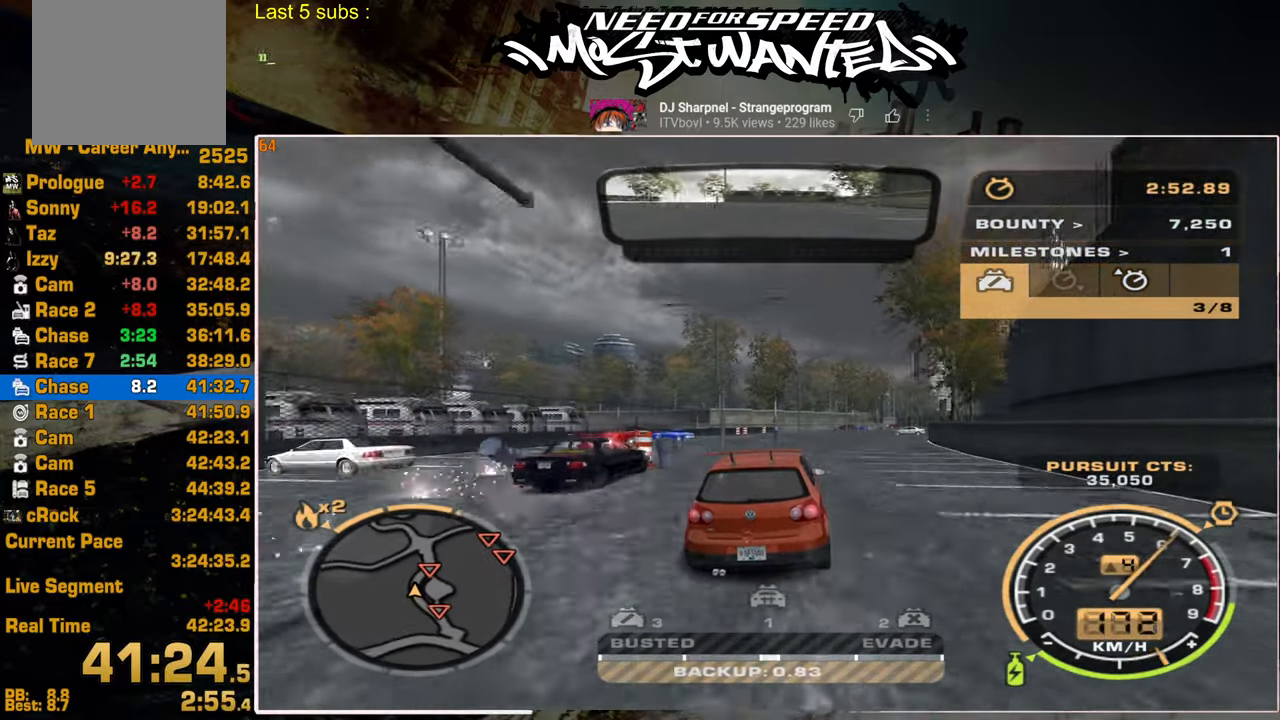
{"buttons": ["R2"], "left_stick": "center", "right_stick": "center", "events": []}
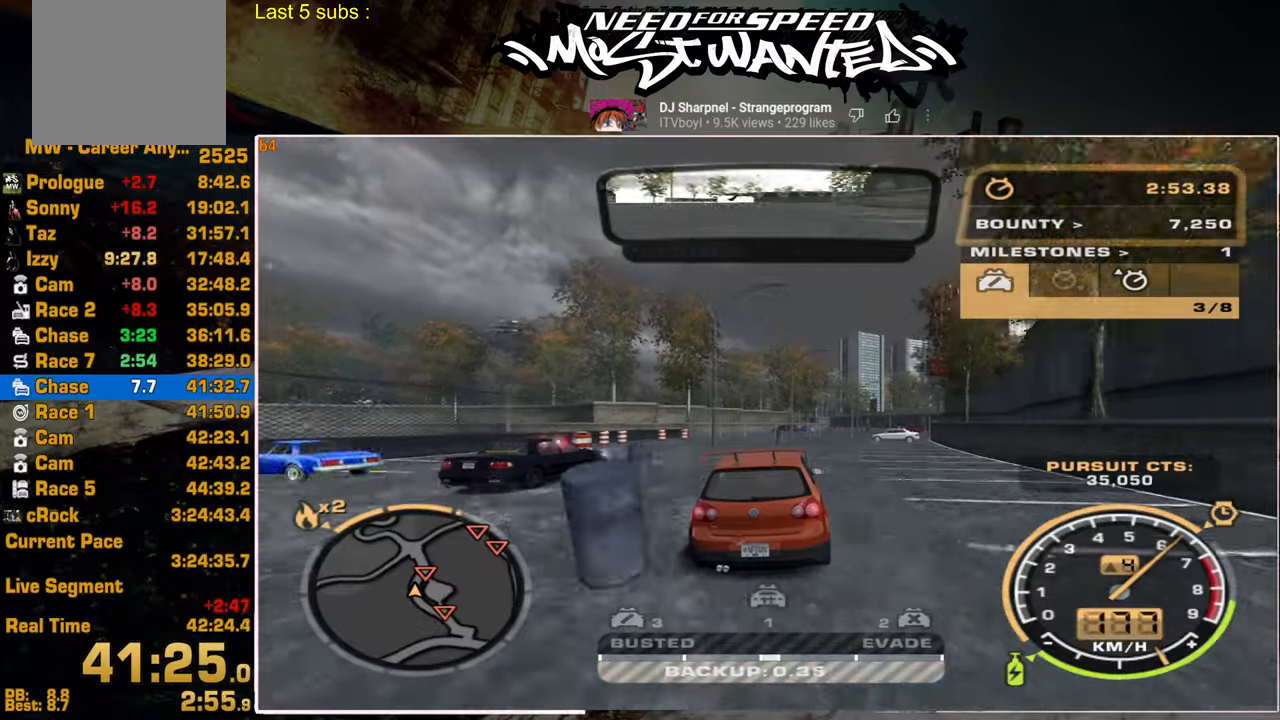
{"buttons": ["R2"], "left_stick": "center", "right_stick": "center", "events": []}
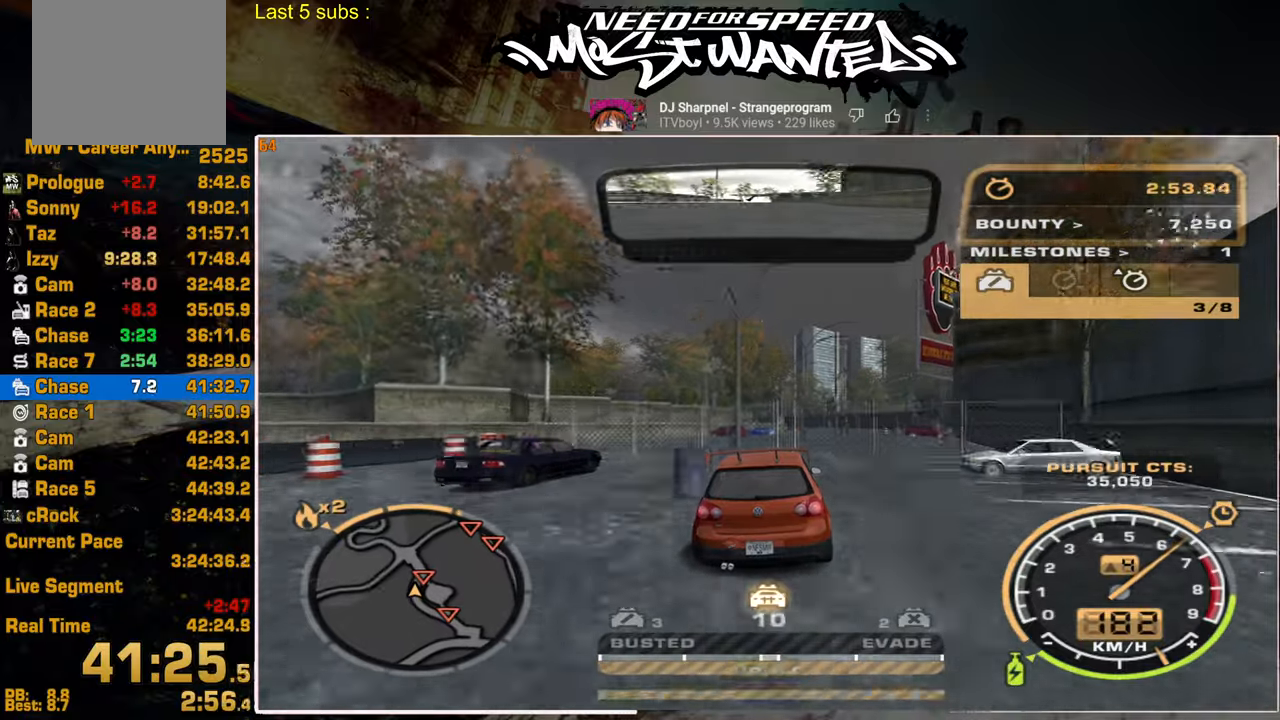
{"buttons": ["R2"], "left_stick": "center", "right_stick": "center", "events": []}